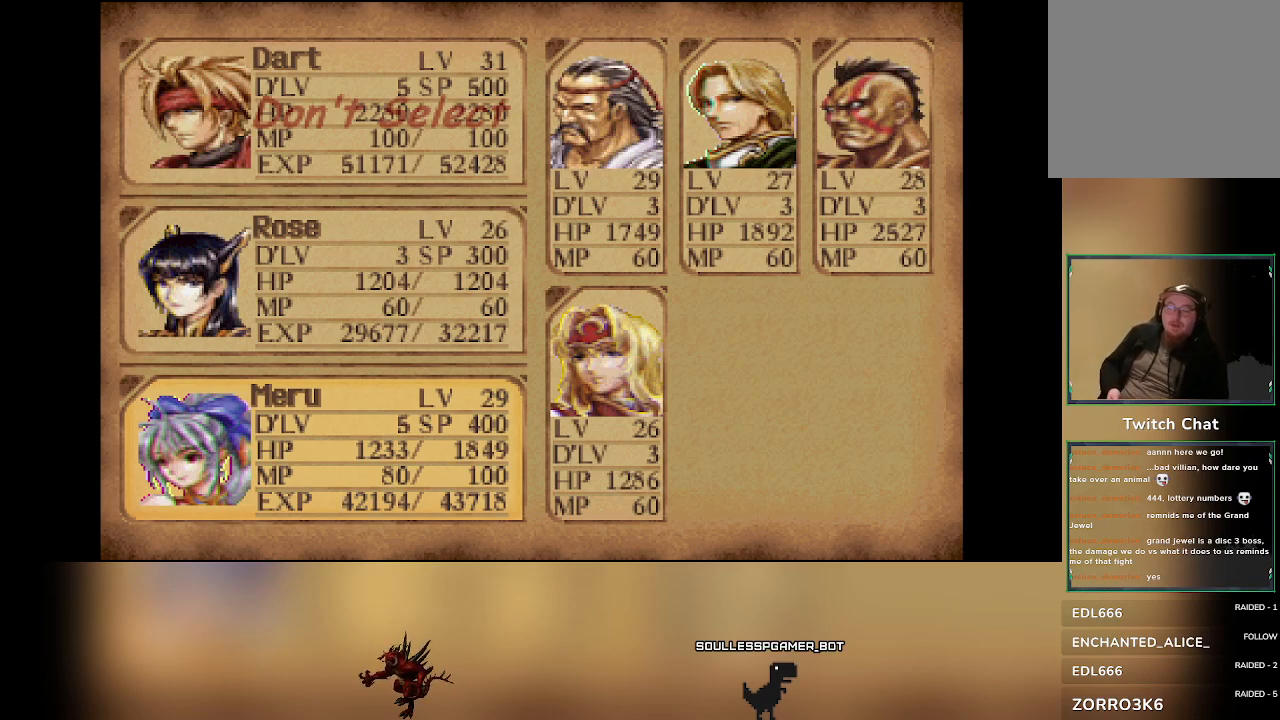
Gameplay with a controller (PlayStation layout); each line is a JSON object with the inputs held at the frame after it (dt_ms = milliseconds from this image to that frame). "events" lists button and stick changes between this image and that frame as [ms after this image, input, new state], when the widget could be followed in between. Not read: right_stick.
{"dt_ms": 500, "buttons": [], "left_stick": "center", "events": [[150, "CIRCLE", "down"], [267, "CIRCLE", "up"]]}
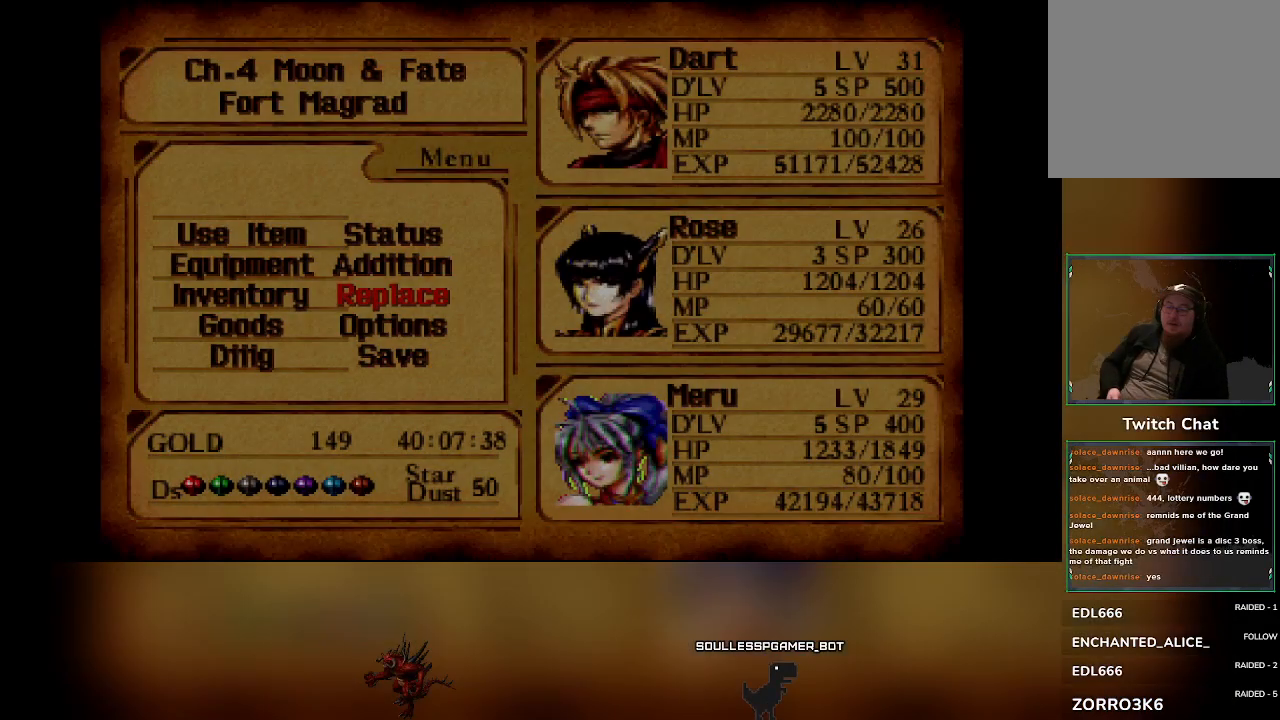
{"dt_ms": 500, "buttons": [], "left_stick": "center", "events": []}
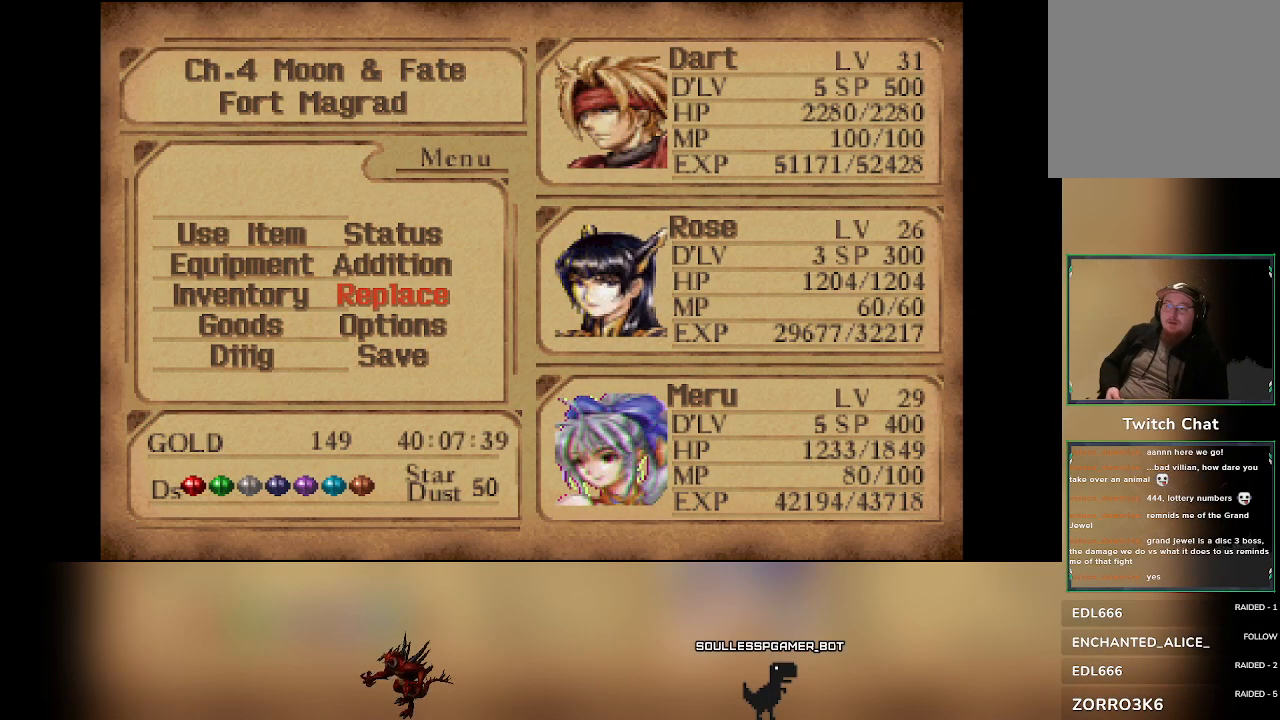
{"dt_ms": 500, "buttons": [], "left_stick": "center", "events": [[67, "DPAD_DOWN", "down"], [150, "DPAD_DOWN", "up"], [233, "DPAD_DOWN", "down"], [317, "DPAD_DOWN", "up"], [367, "CROSS", "down"], [500, "CROSS", "up"]]}
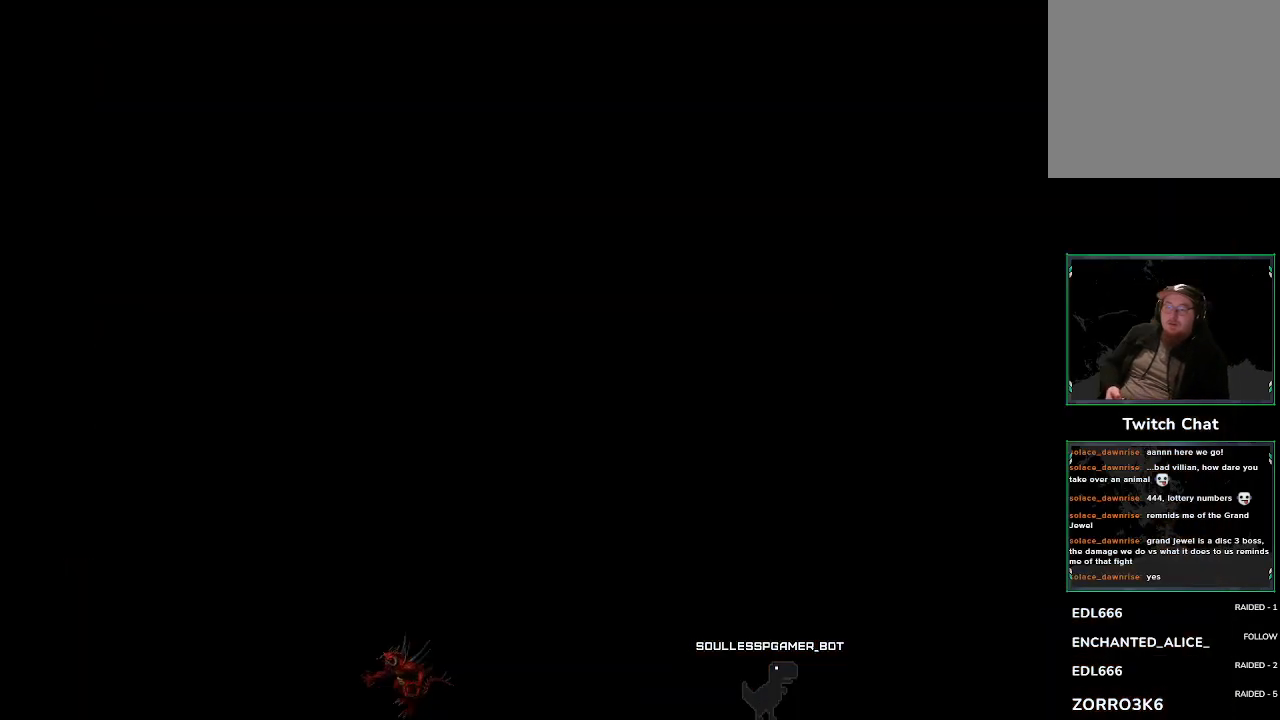
{"dt_ms": 500, "buttons": [], "left_stick": "center", "events": []}
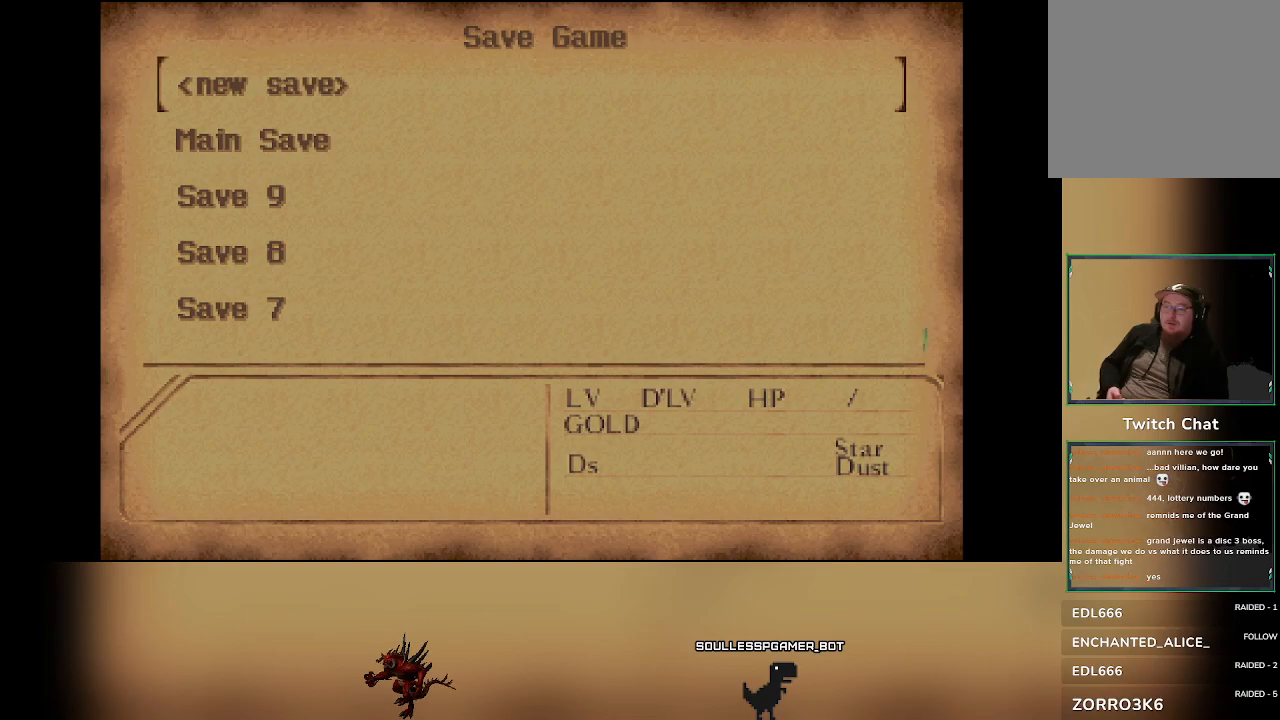
{"dt_ms": 500, "buttons": [], "left_stick": "center", "events": [[17, "DPAD_DOWN", "down"], [150, "DPAD_DOWN", "up"], [283, "CROSS", "down"], [450, "CROSS", "up"]]}
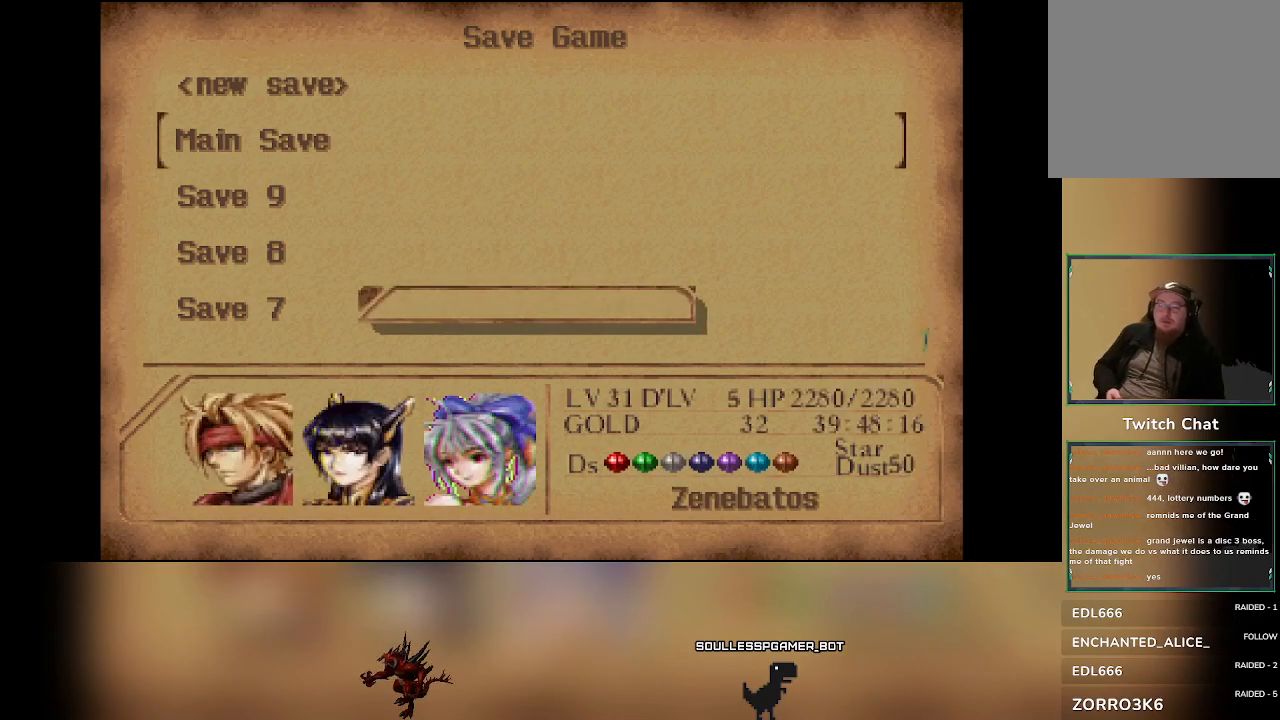
{"dt_ms": 500, "buttons": [], "left_stick": "center", "events": []}
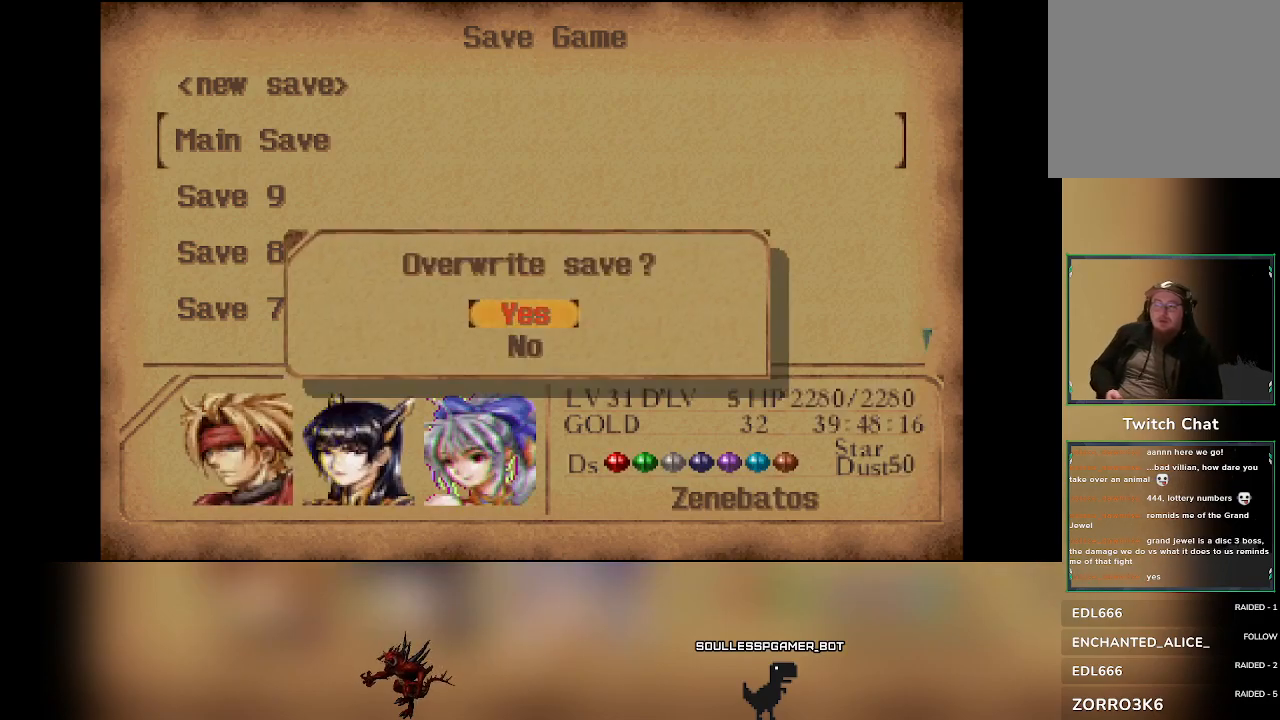
{"dt_ms": 1000, "buttons": [], "left_stick": "center"}
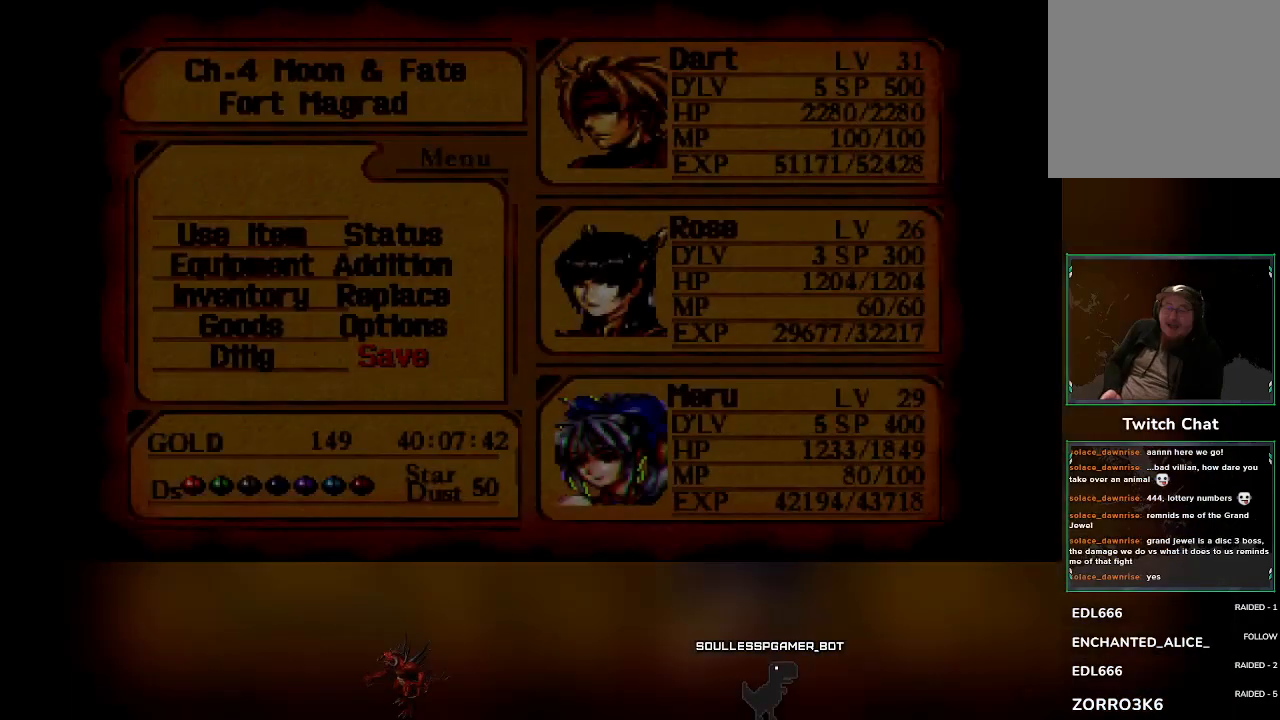
{"dt_ms": 500, "buttons": [], "left_stick": "center", "events": []}
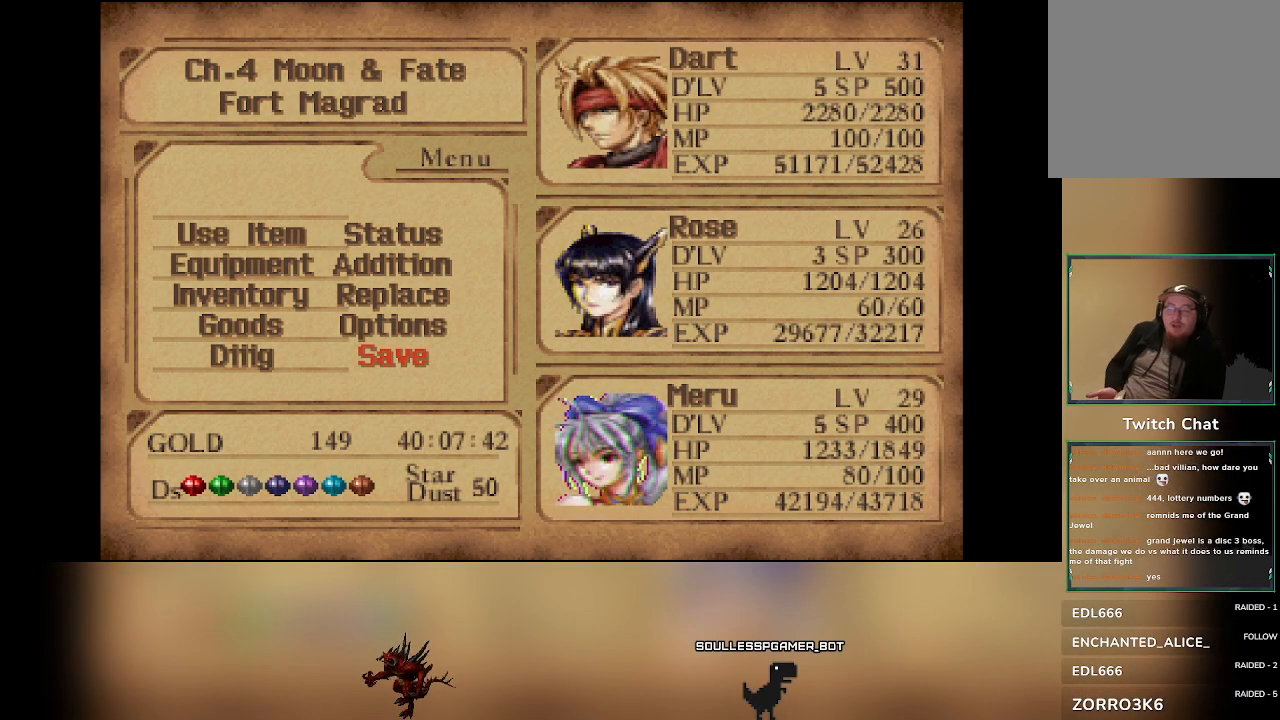
{"dt_ms": 500, "buttons": [], "left_stick": "center", "events": []}
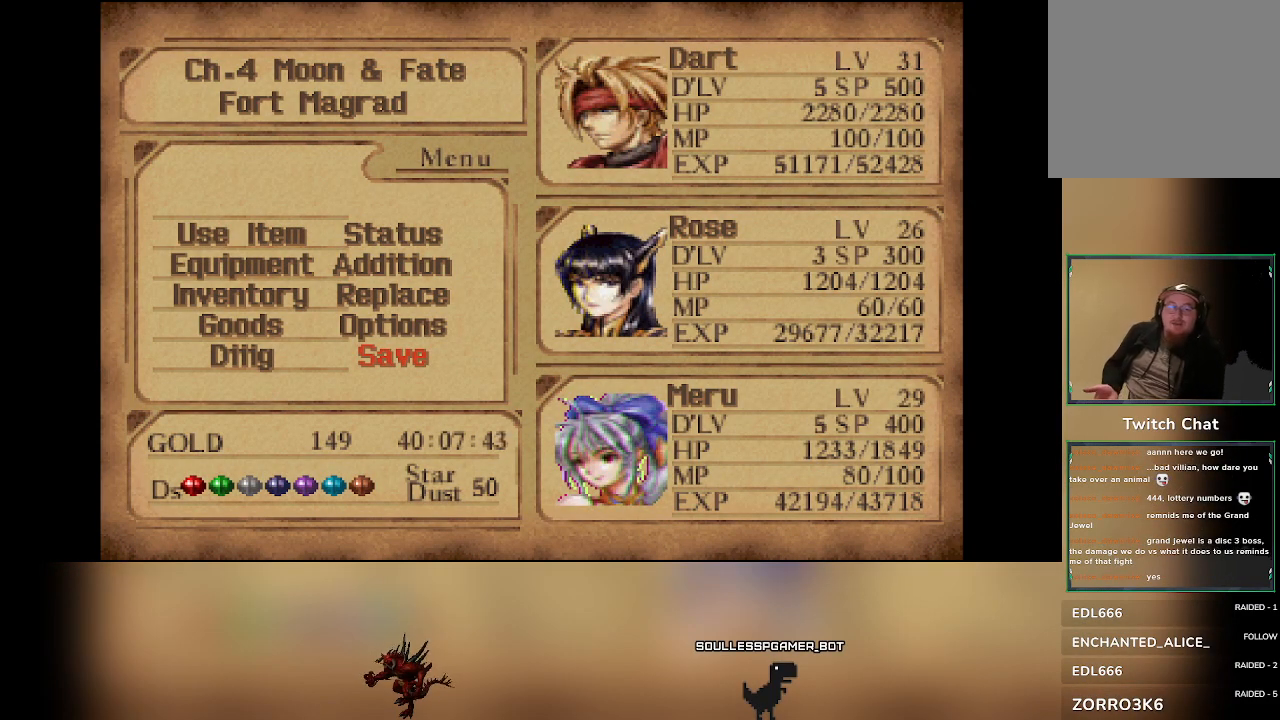
{"dt_ms": 500, "buttons": [], "left_stick": "center", "events": []}
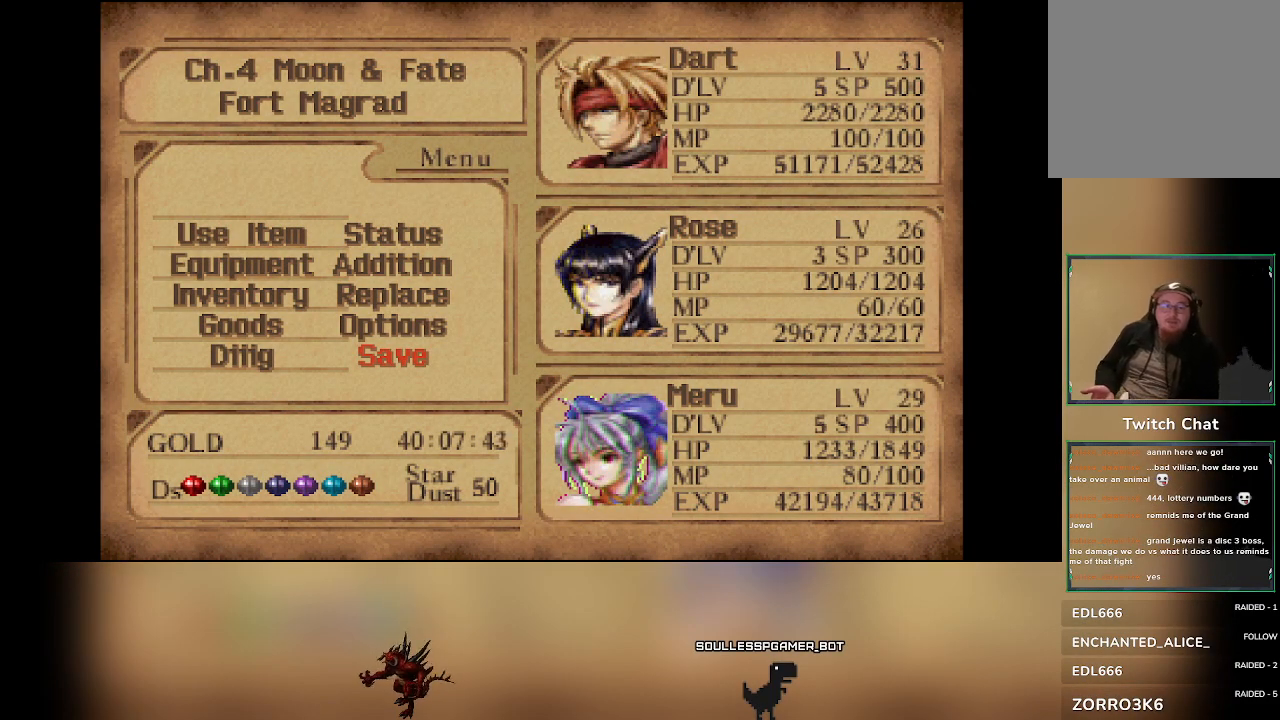
{"dt_ms": 500, "buttons": [], "left_stick": "center", "events": []}
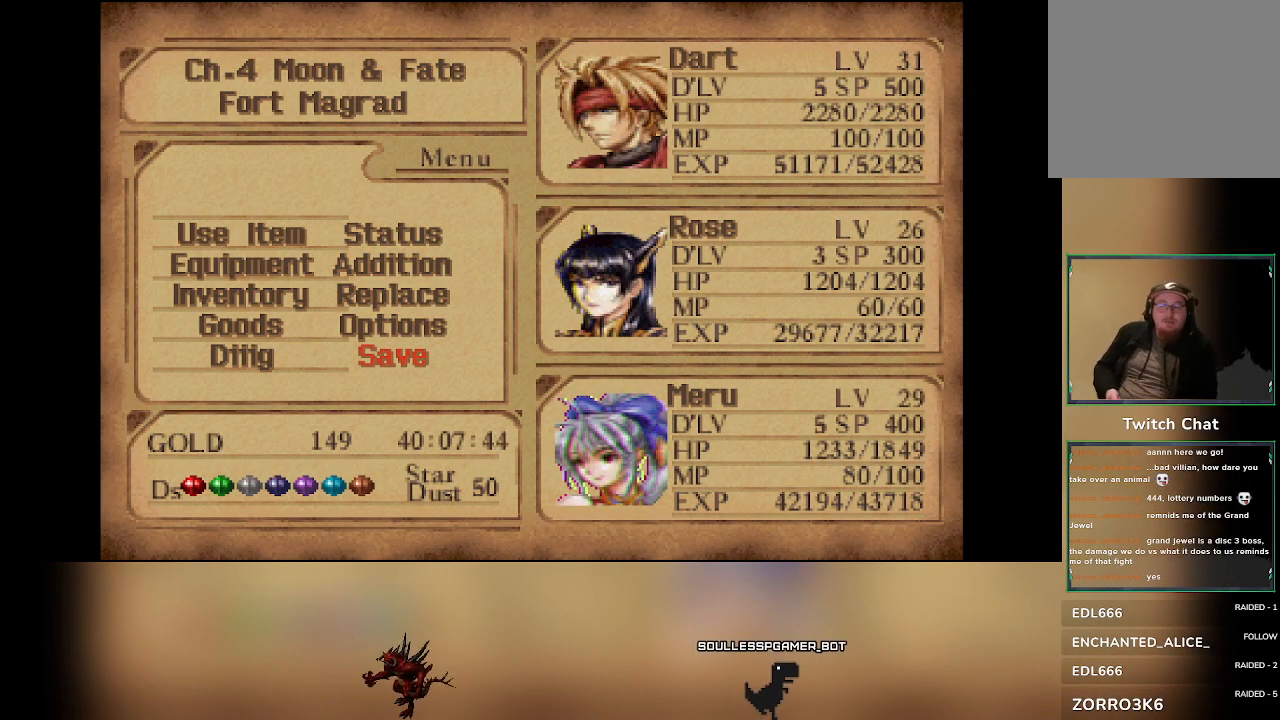
{"dt_ms": 500, "buttons": ["DPAD_UP"], "left_stick": "center", "events": [[100, "DPAD_UP", "down"], [217, "DPAD_UP", "up"], [400, "DPAD_UP", "down"]]}
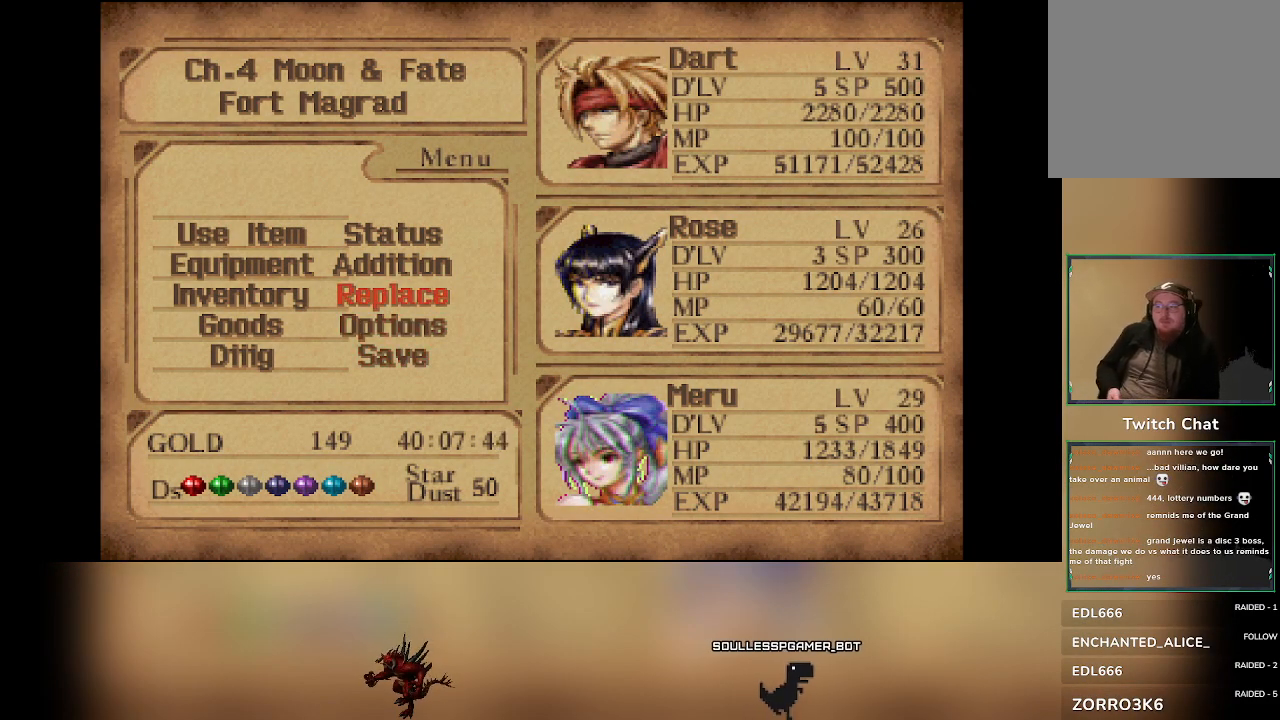
{"dt_ms": 500, "buttons": [], "left_stick": "center", "events": [[33, "DPAD_UP", "up"]]}
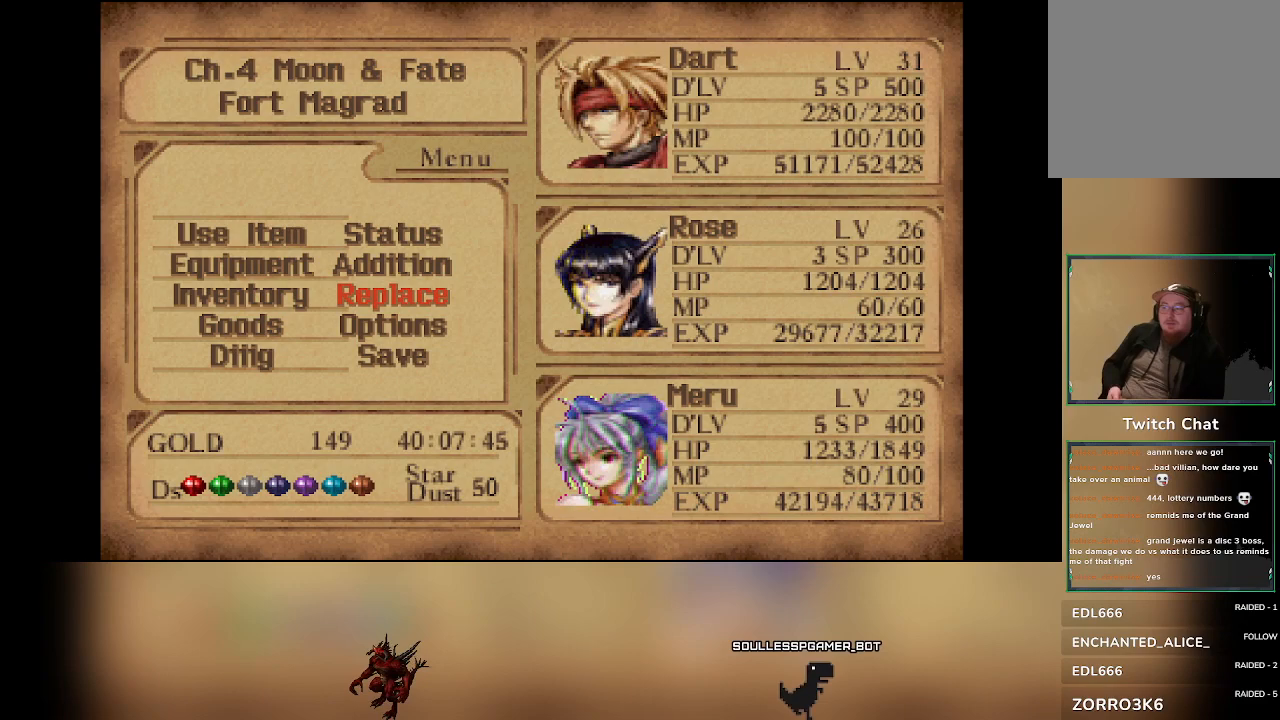
{"dt_ms": 500, "buttons": [], "left_stick": "center", "events": []}
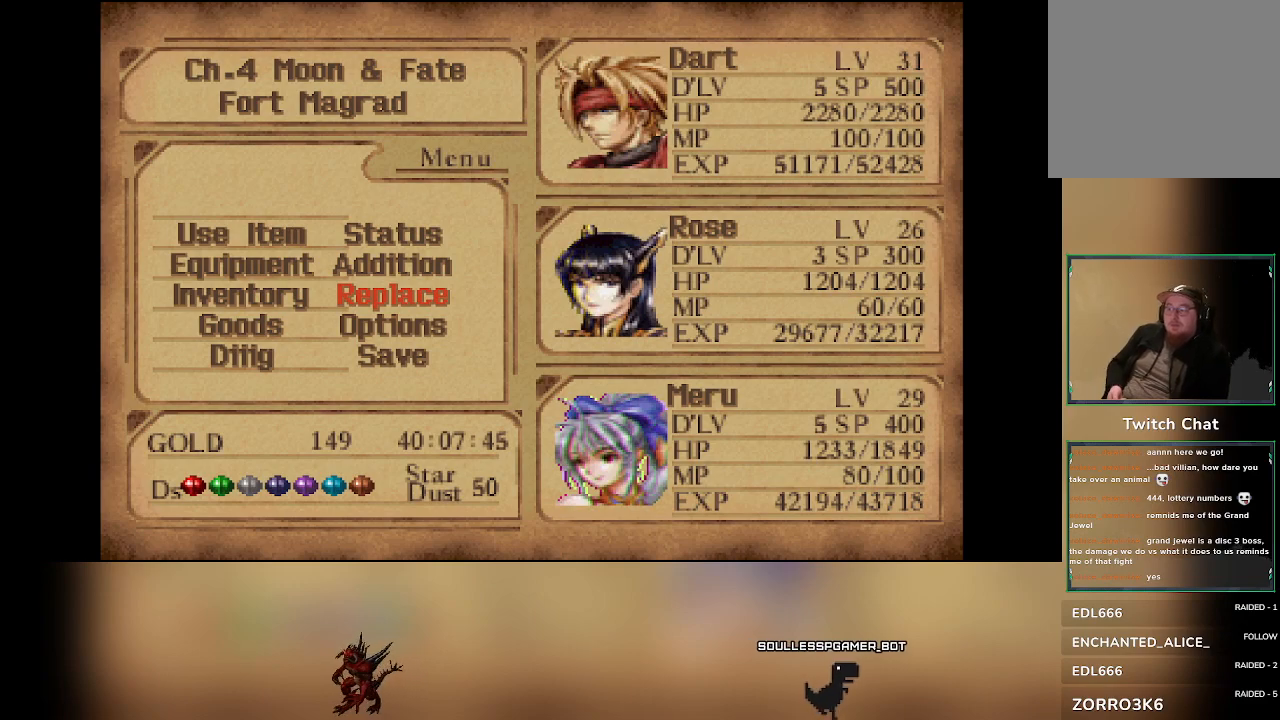
{"dt_ms": 500, "buttons": [], "left_stick": "center", "events": []}
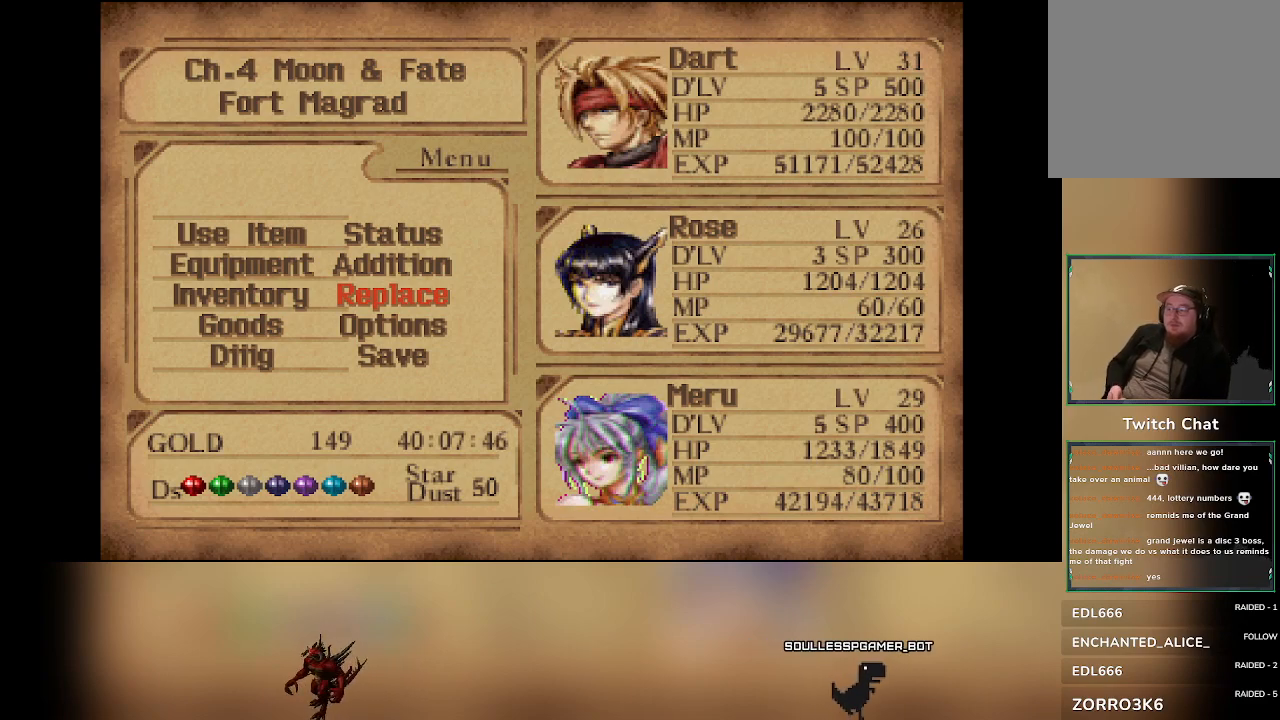
{"dt_ms": 500, "buttons": [], "left_stick": "center", "events": [[317, "DPAD_DOWN", "down"], [433, "DPAD_DOWN", "up"]]}
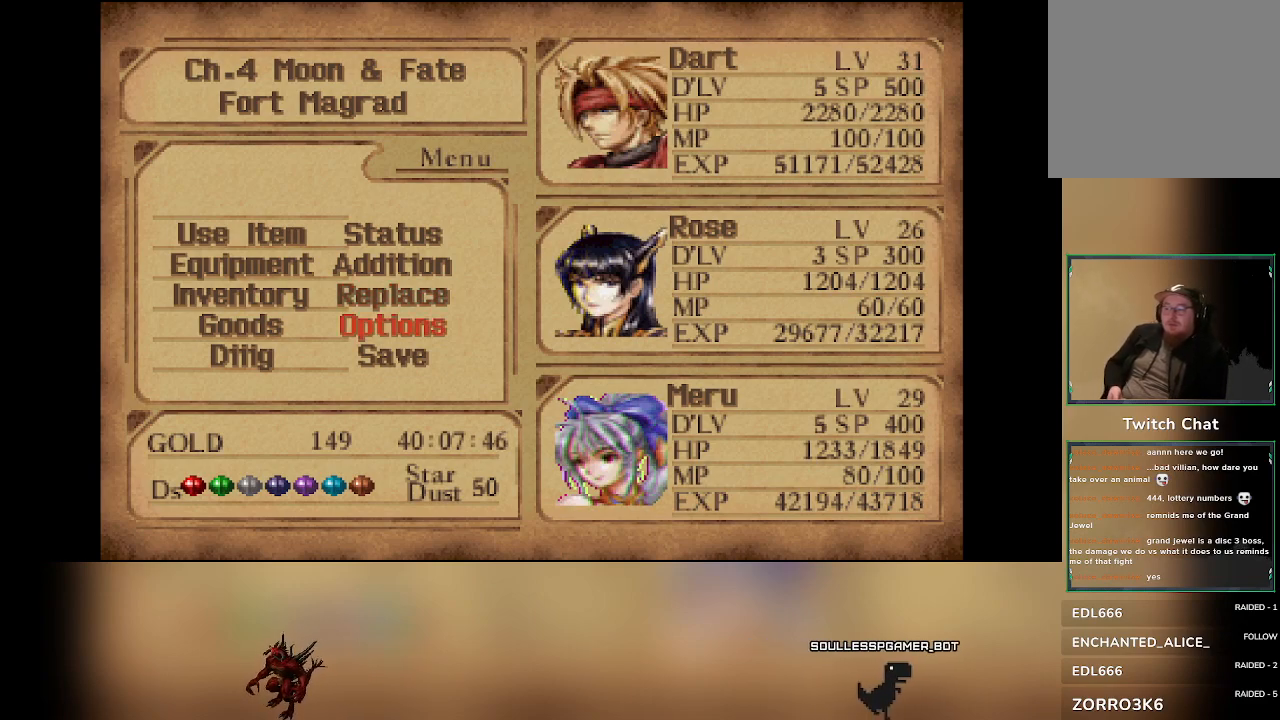
{"dt_ms": 500, "buttons": [], "left_stick": "center", "events": []}
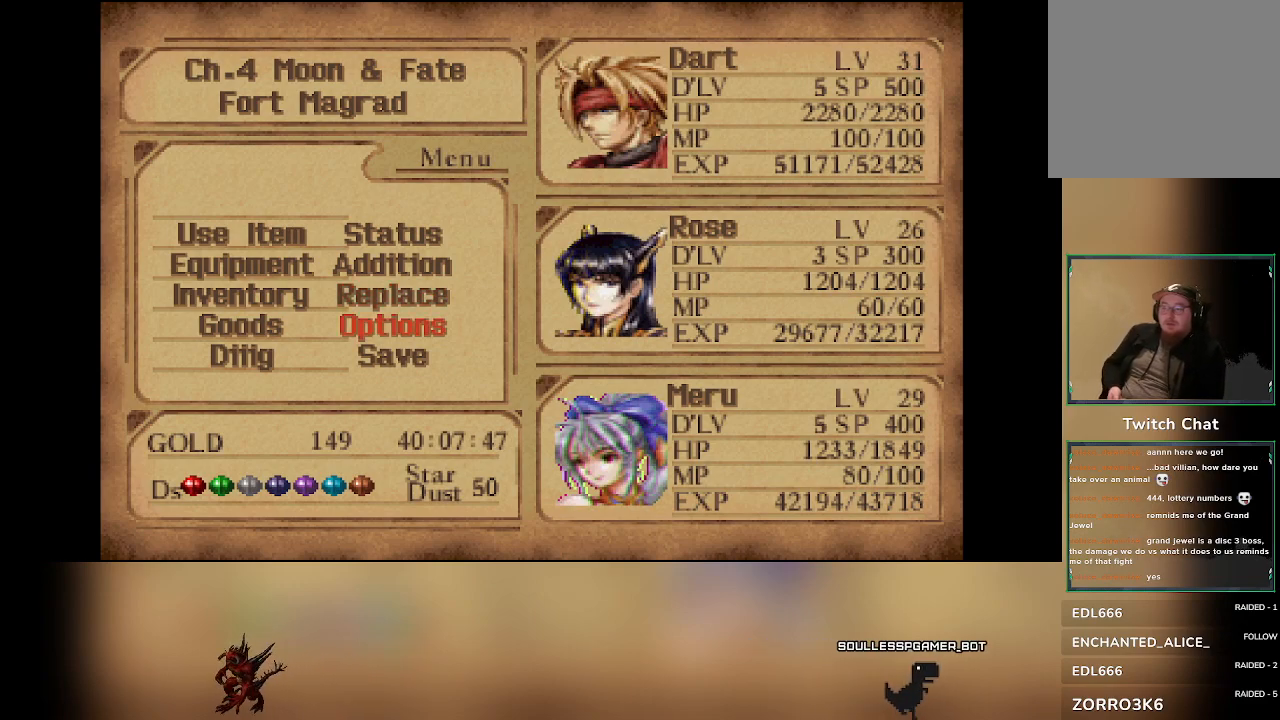
{"dt_ms": 500, "buttons": ["DPAD_UP"], "left_stick": "center", "events": [[417, "DPAD_UP", "down"]]}
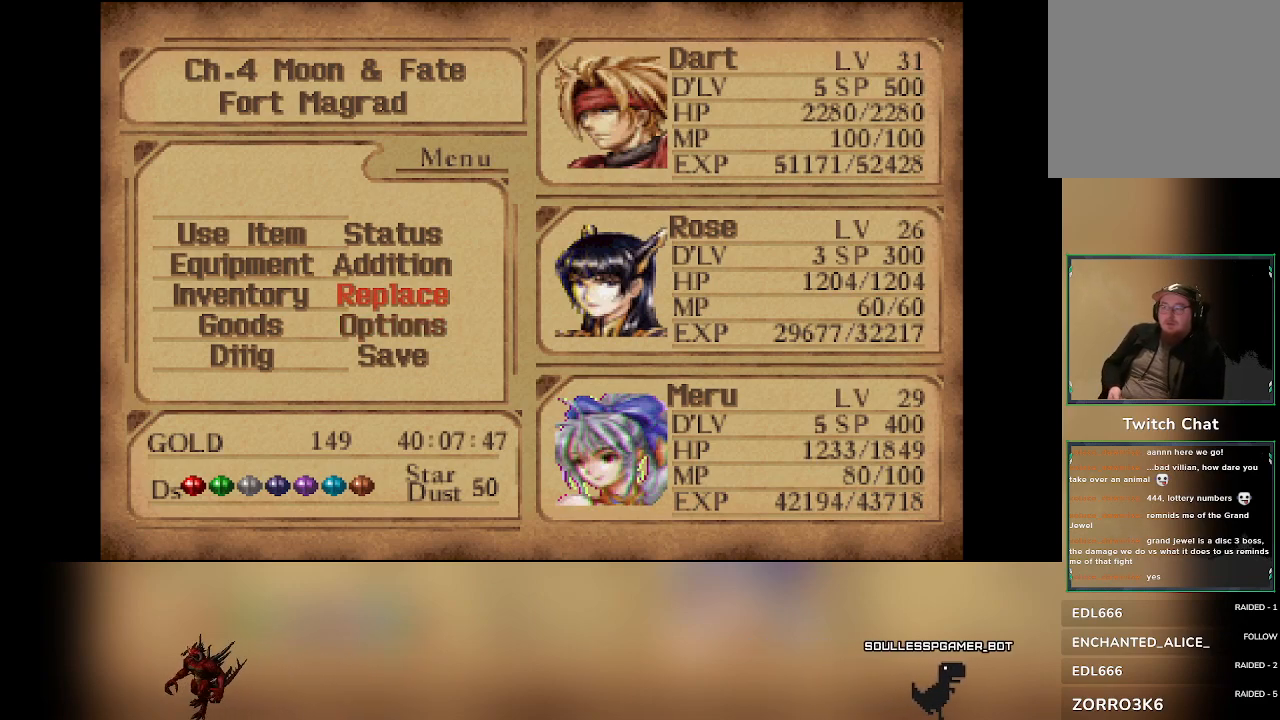
{"dt_ms": 500, "buttons": [], "left_stick": "center", "events": [[33, "DPAD_UP", "up"], [117, "DPAD_UP", "down"], [250, "DPAD_UP", "up"]]}
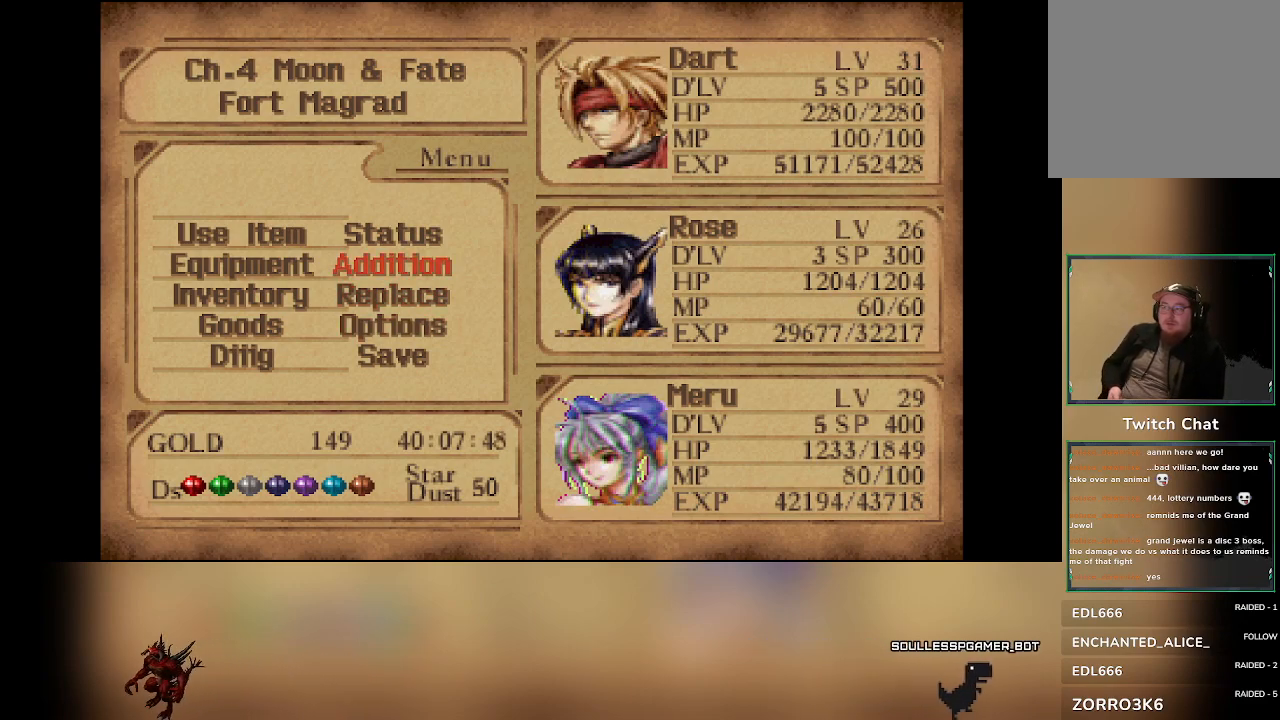
{"dt_ms": 500, "buttons": [], "left_stick": "center", "events": []}
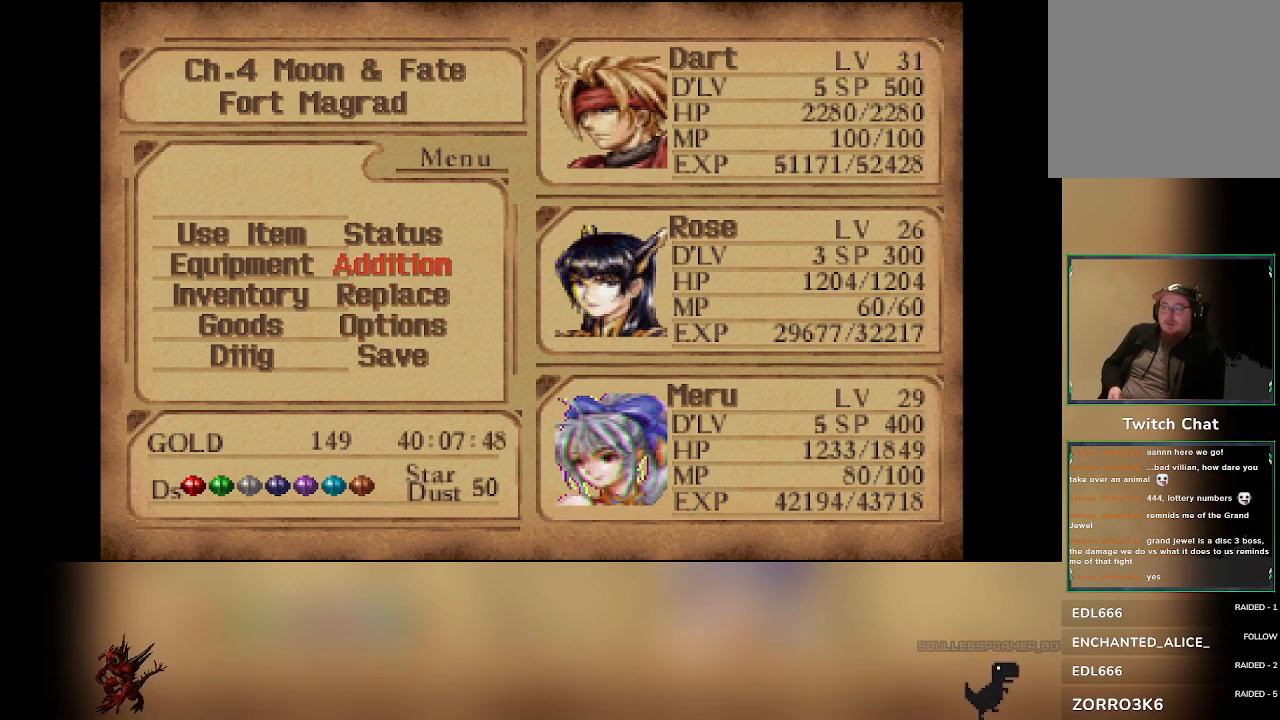
{"dt_ms": 500, "buttons": [], "left_stick": "center", "events": []}
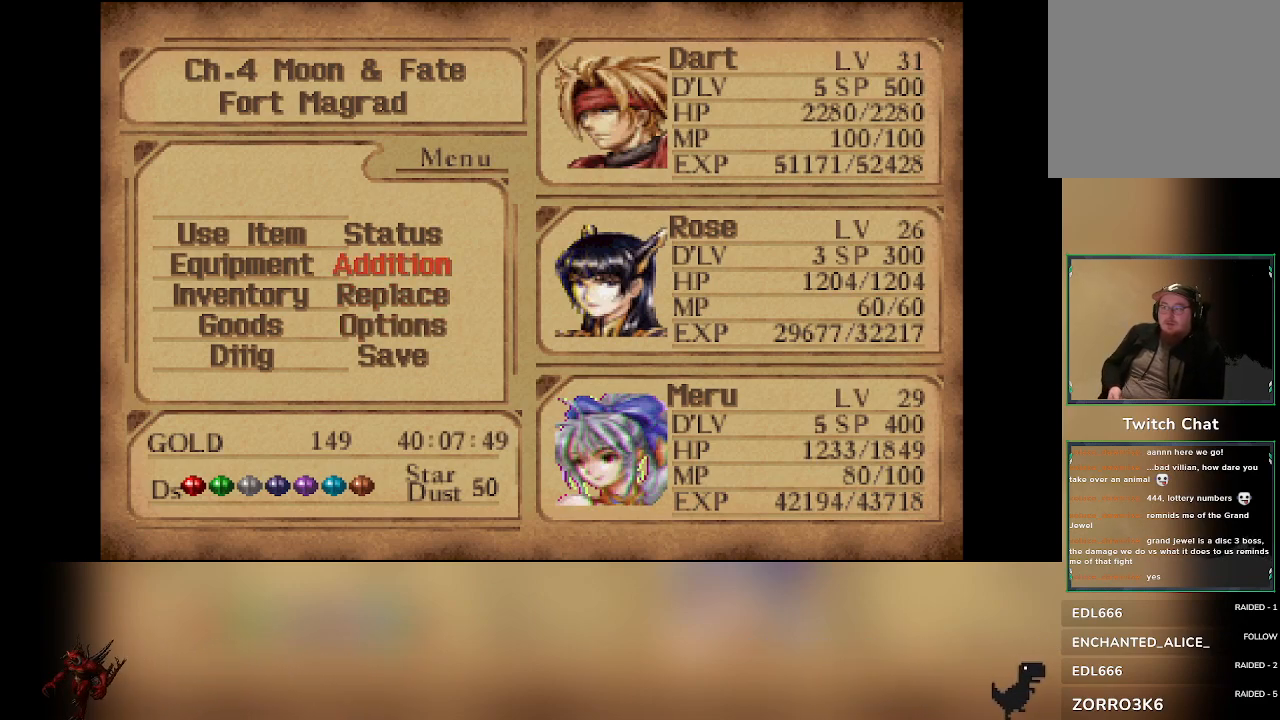
{"dt_ms": 500, "buttons": [], "left_stick": "center", "events": []}
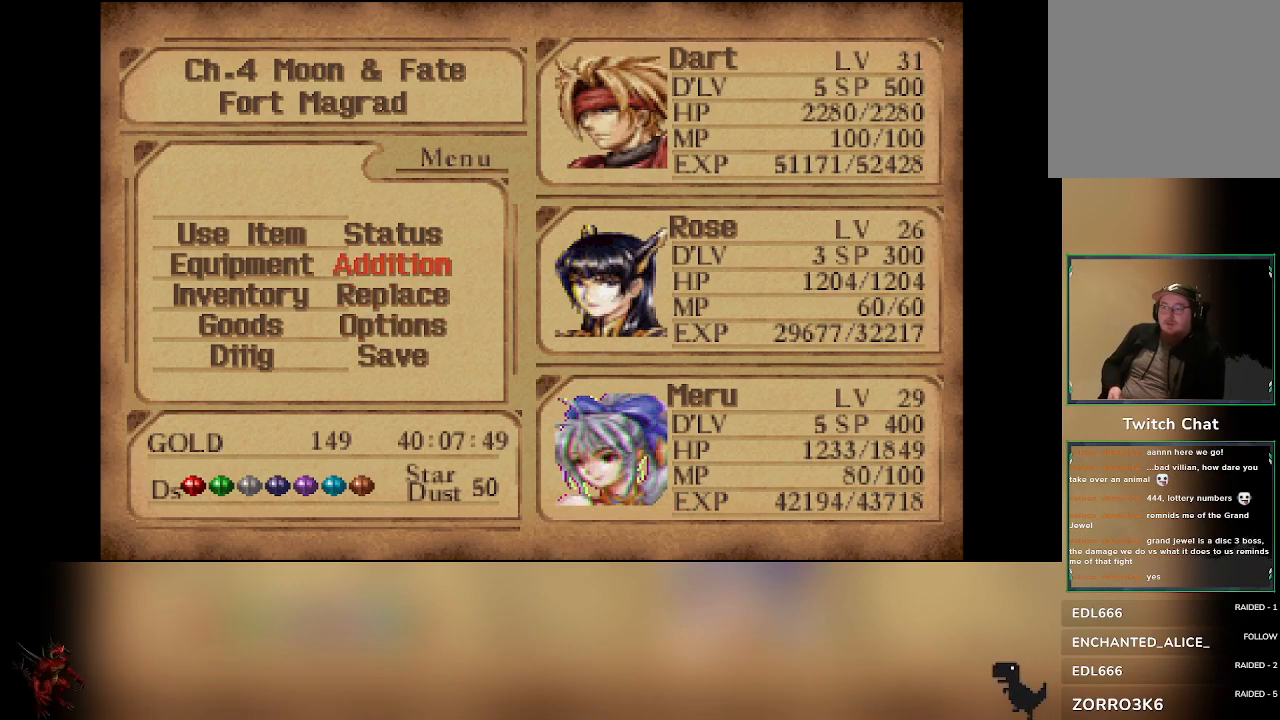
{"dt_ms": 500, "buttons": [], "left_stick": "center", "events": []}
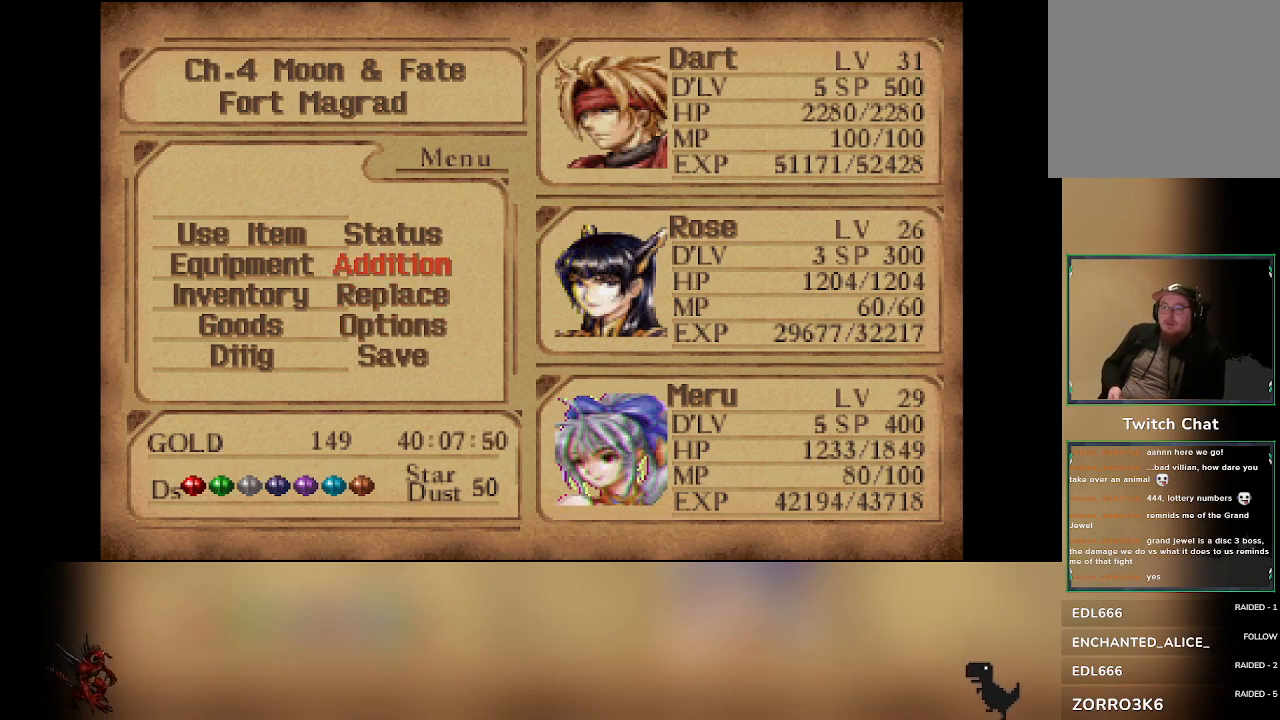
{"dt_ms": 500, "buttons": [], "left_stick": "center"}